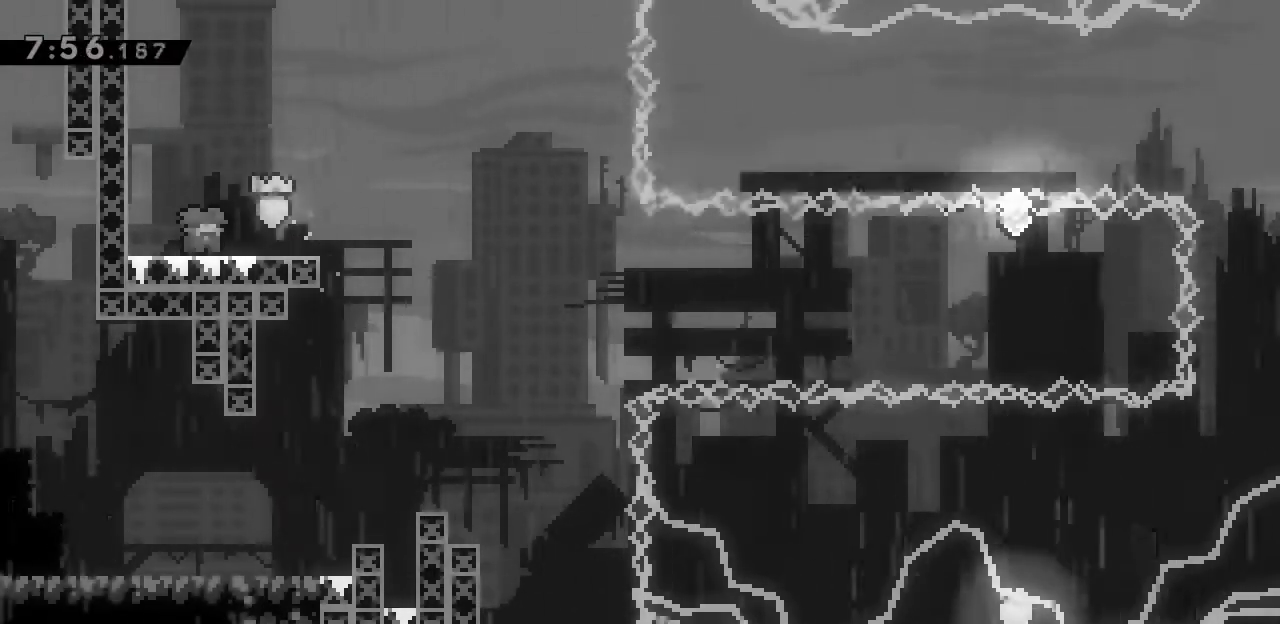
Gameplay with keyboard; each line is a JSON object with the keys held at the frame after it. "events" lists presses ("down") and releases ("up") of ".", "a", "alt_l", "alt_r", "b", "backslash", "c", "caps_lock", "comma", "ctrl_l", "ctrl_r", "d", "e", "f", "g", "h", "i", "j", "k", "l", "lbracket", "m", "minus", "n", "o", "p", "q", "quote", "r", "rbracket", "return", "s", "semicolon", "shift_l", "shift_r", "space", "super", "t", "tab", "u", "v", "w", "x", "y" and "z" between this image and that frame as [ms after this image, input, new state], when the widget could be followed in between. No other keys are recorded. Mouse input is not recorded.
{"keys": ["d", "s"], "events": []}
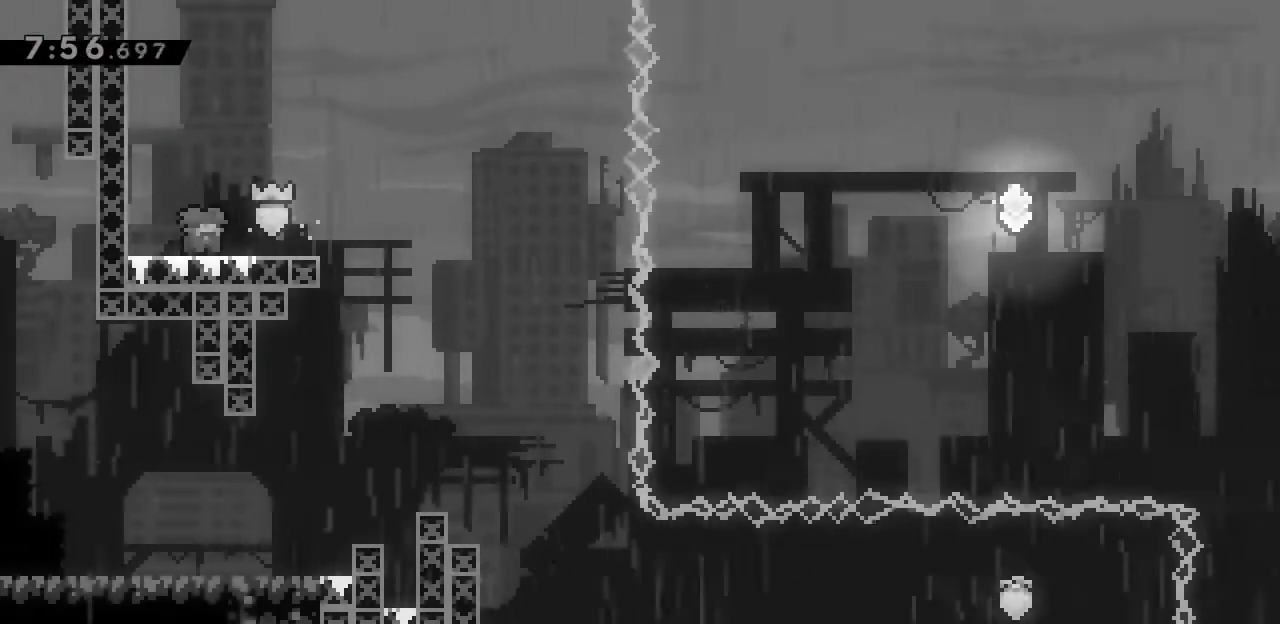
{"keys": ["d", "s"], "events": []}
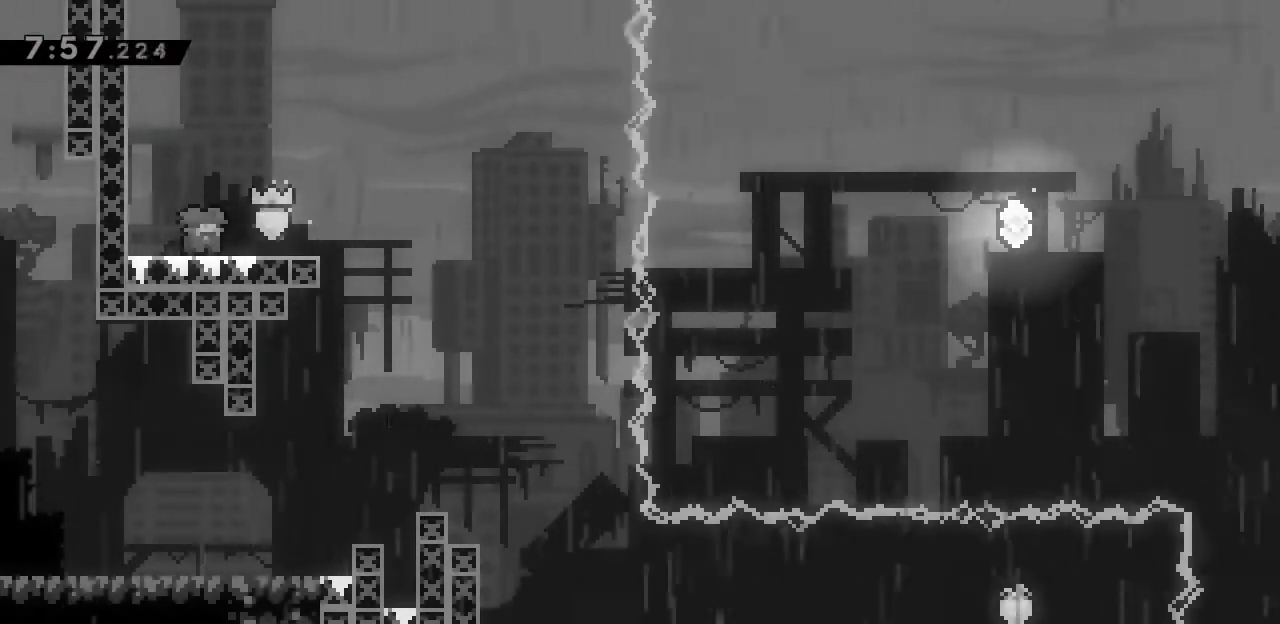
{"keys": ["d", "s"], "events": []}
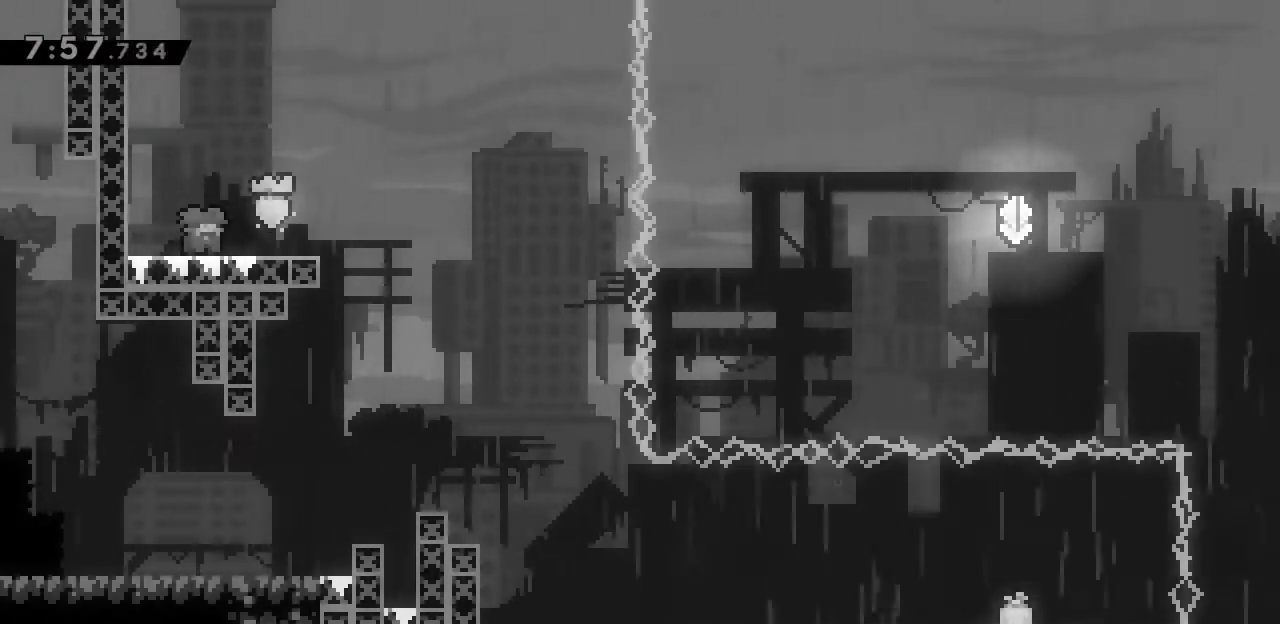
{"keys": ["d", "j", "s"], "events": [[400, "j", "down"]]}
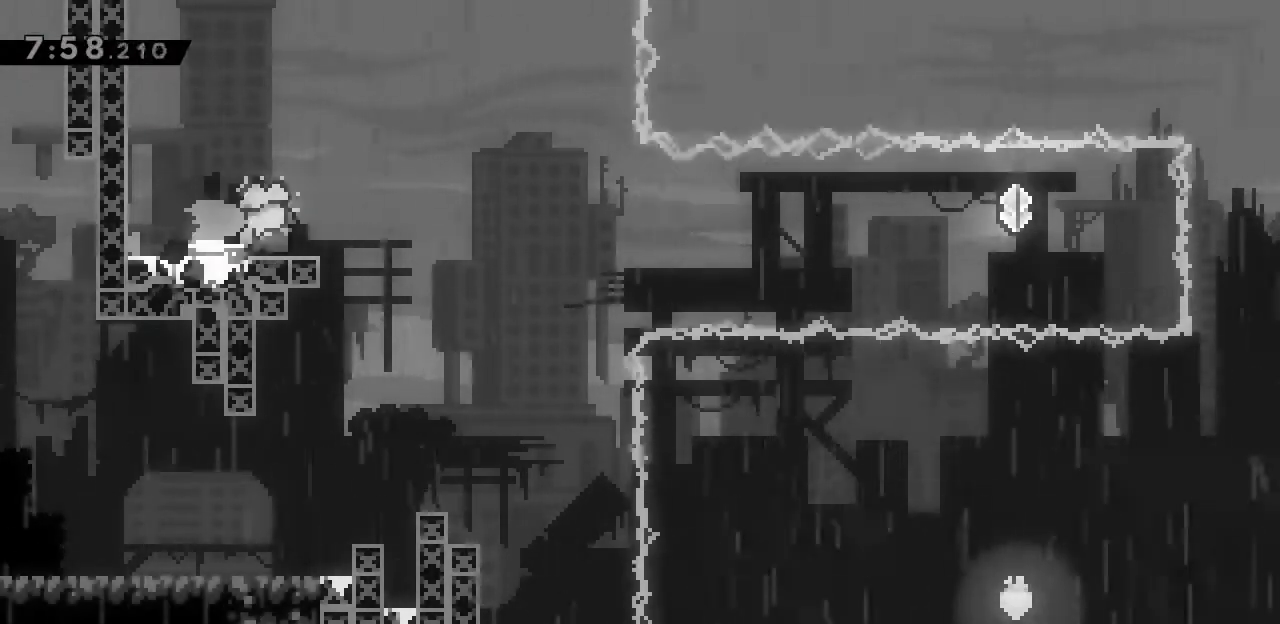
{"keys": ["d", "space"], "events": [[33, "j", "up"], [33, "s", "up"], [133, "space", "down"]]}
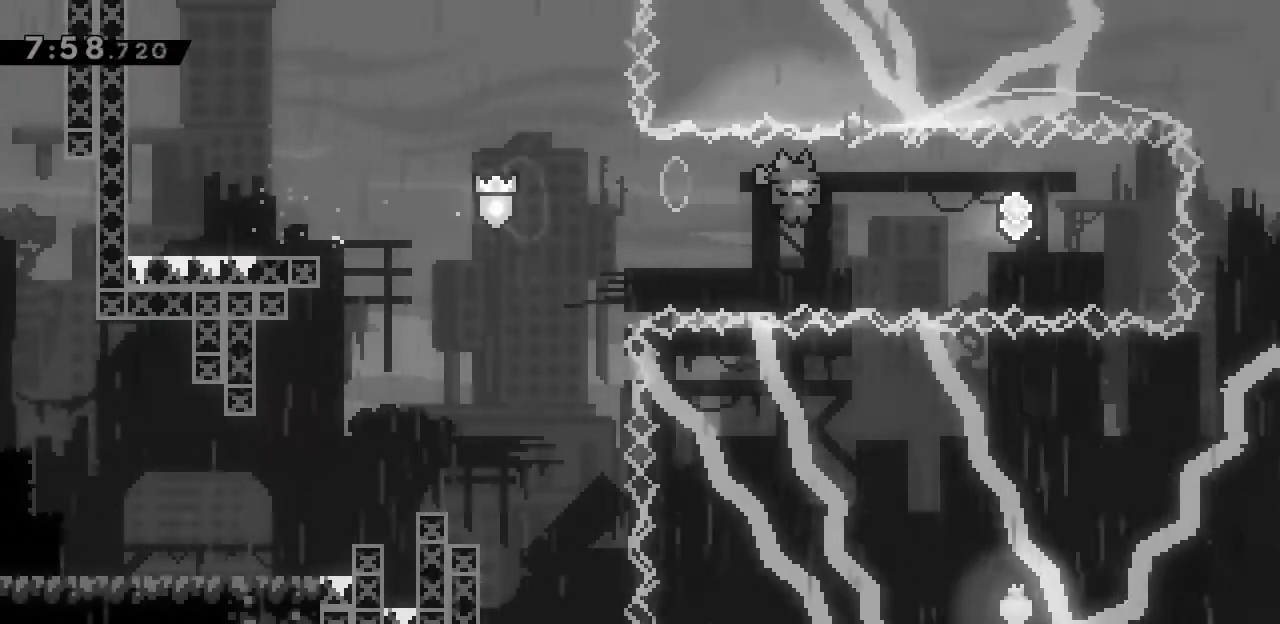
{"keys": ["a", "space"], "events": [[100, "j", "down"], [267, "j", "up"], [333, "a", "down"], [333, "d", "up"]]}
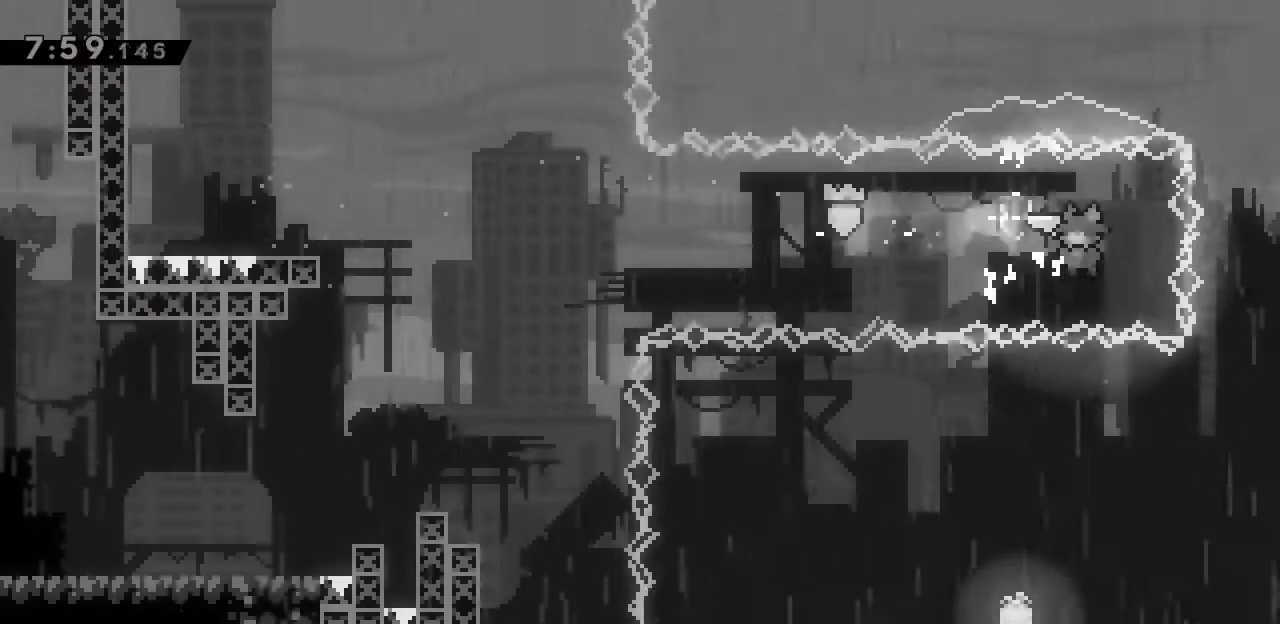
{"keys": [], "events": [[133, "space", "up"], [300, "a", "up"], [367, "a", "down"], [433, "a", "up"]]}
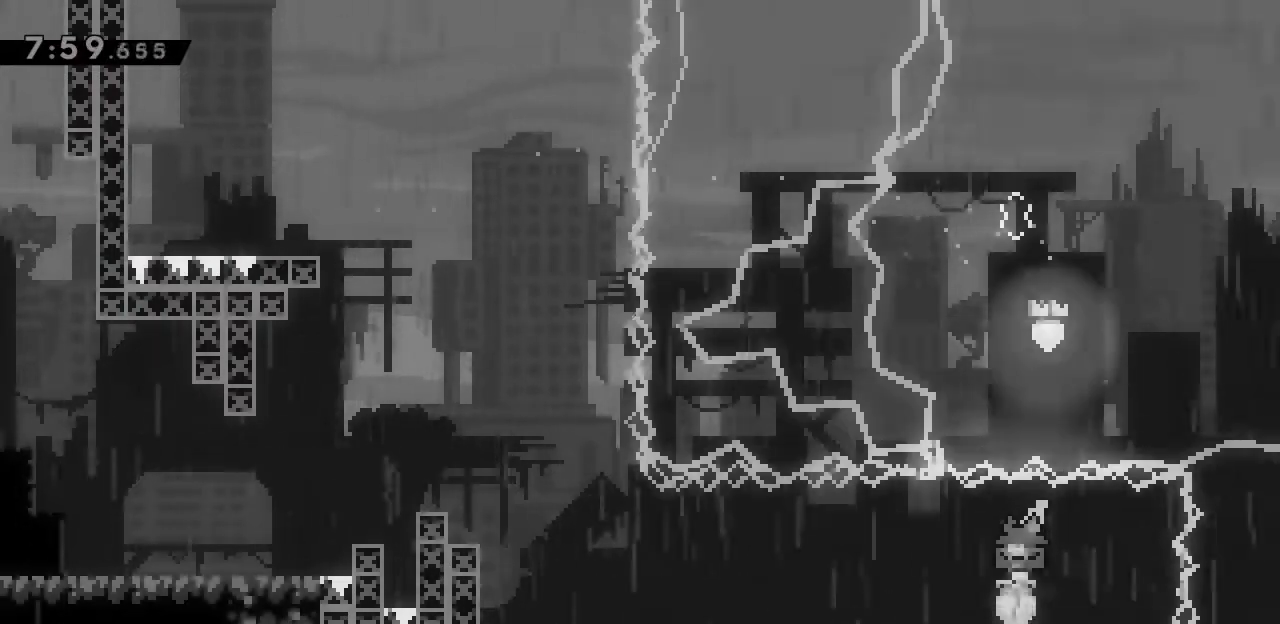
{"keys": ["a", "j"], "events": [[33, "a", "down"], [100, "j", "down"], [267, "j", "up"], [433, "j", "down"]]}
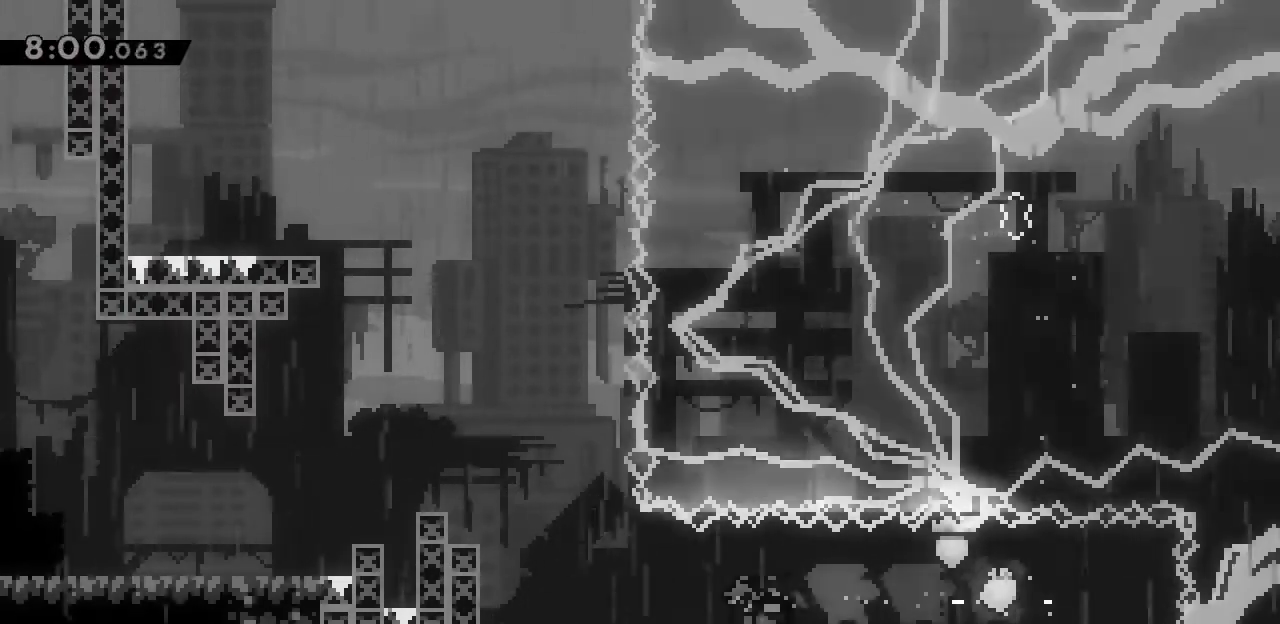
{"keys": ["a", "l", "space"], "events": [[67, "j", "up"], [67, "l", "down"], [400, "space", "down"]]}